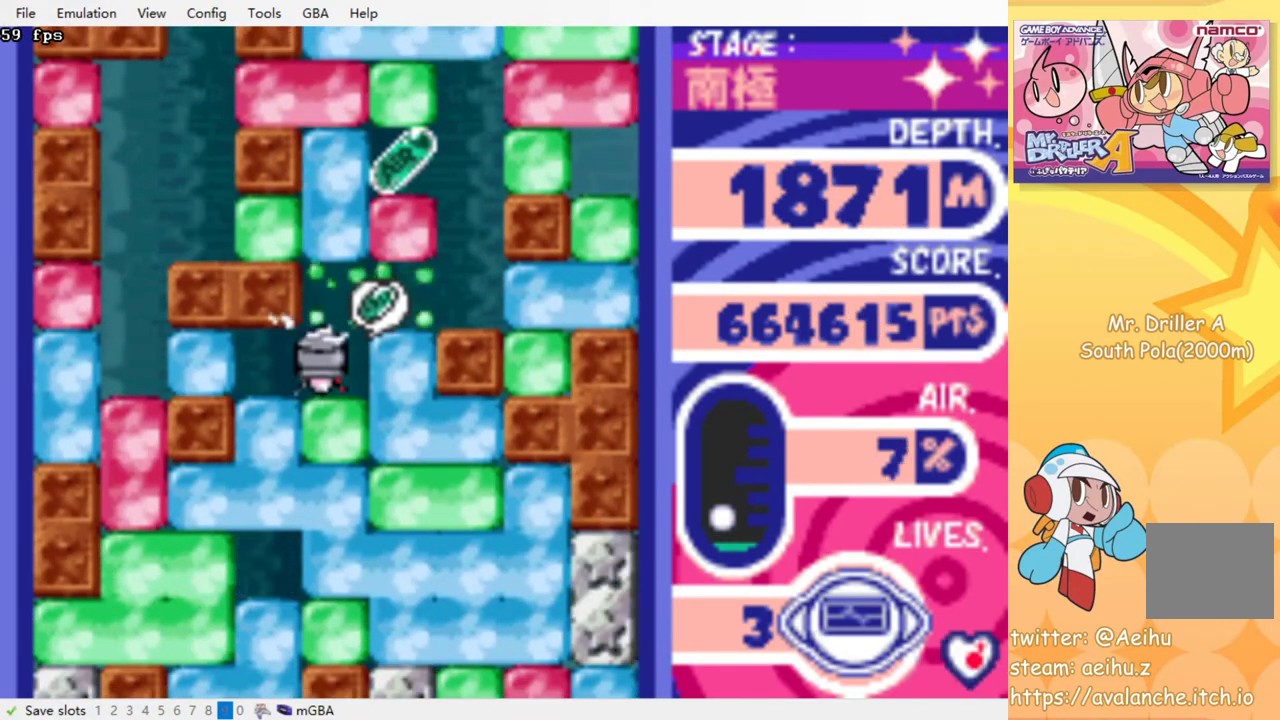
Gameplay with a controller (PlayStation layout); each line is a JSON object with the inputs held at the frame after it. "events" lists button and stick changes between this image and that frame as [ms after this image, input, new state], when the widget could be followed in between. Not read: L3 R3 left_stick right_stick.
{"buttons": ["DPAD_RIGHT"], "events": [[150, "CROSS", "down"], [150, "SQUARE", "down"], [267, "CROSS", "up"], [267, "SQUARE", "up"]]}
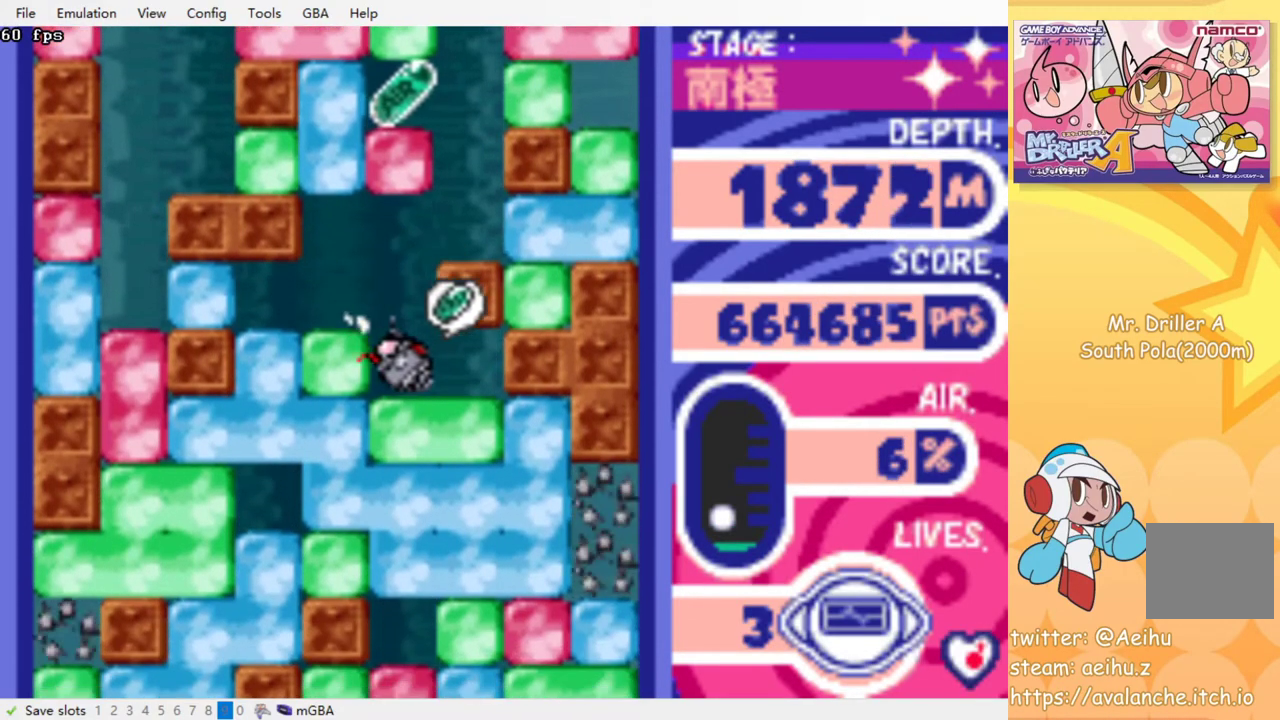
{"buttons": ["CROSS", "SQUARE", "DPAD_DOWN"], "events": [[300, "DPAD_RIGHT", "up"], [433, "DPAD_DOWN", "down"], [450, "CROSS", "down"], [450, "SQUARE", "down"]]}
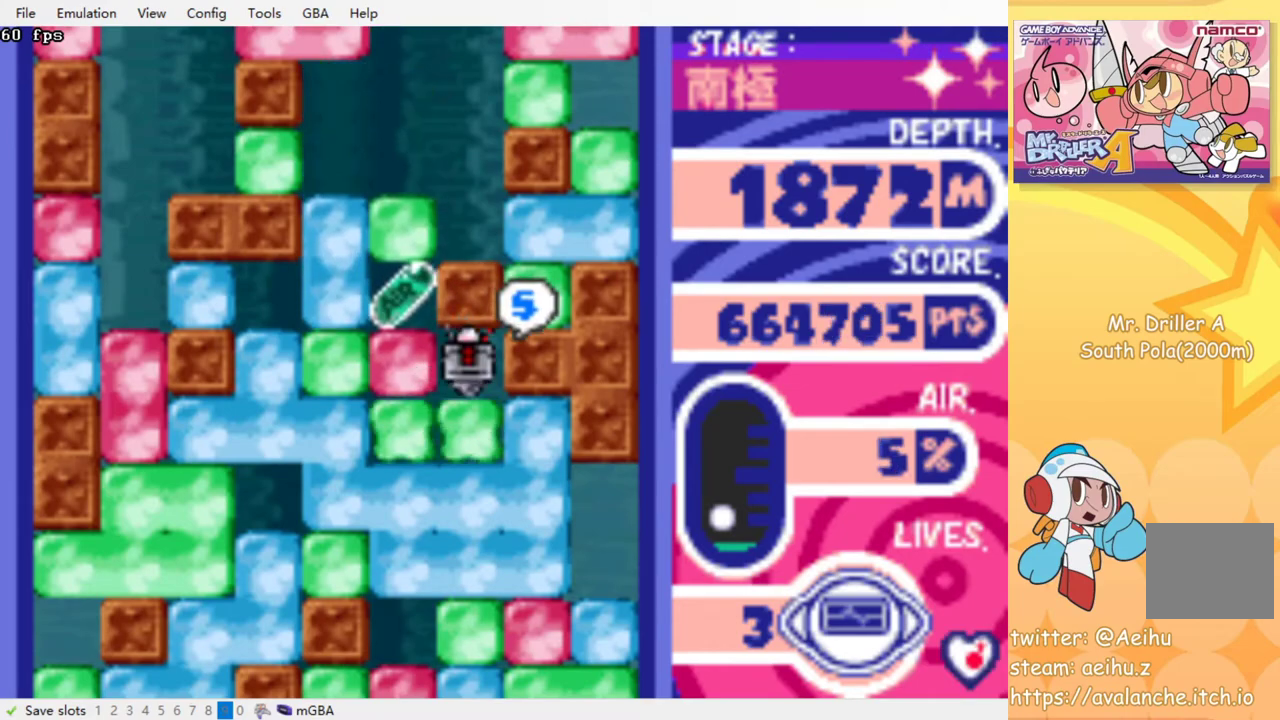
{"buttons": ["DPAD_LEFT"], "events": [[50, "CROSS", "up"], [50, "SQUARE", "up"], [100, "DPAD_DOWN", "up"], [367, "DPAD_LEFT", "down"]]}
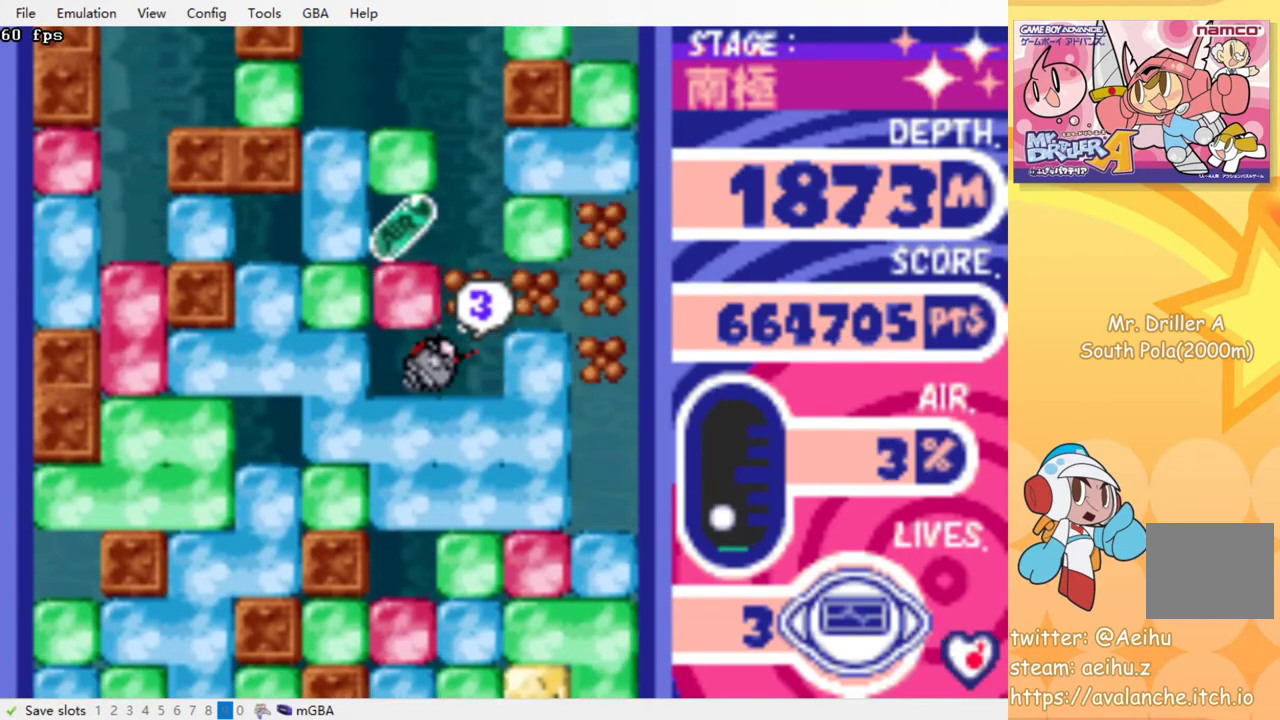
{"buttons": ["DPAD_LEFT"], "events": [[67, "DPAD_LEFT", "up"], [100, "DPAD_RIGHT", "down"], [367, "DPAD_RIGHT", "up"], [450, "DPAD_LEFT", "down"]]}
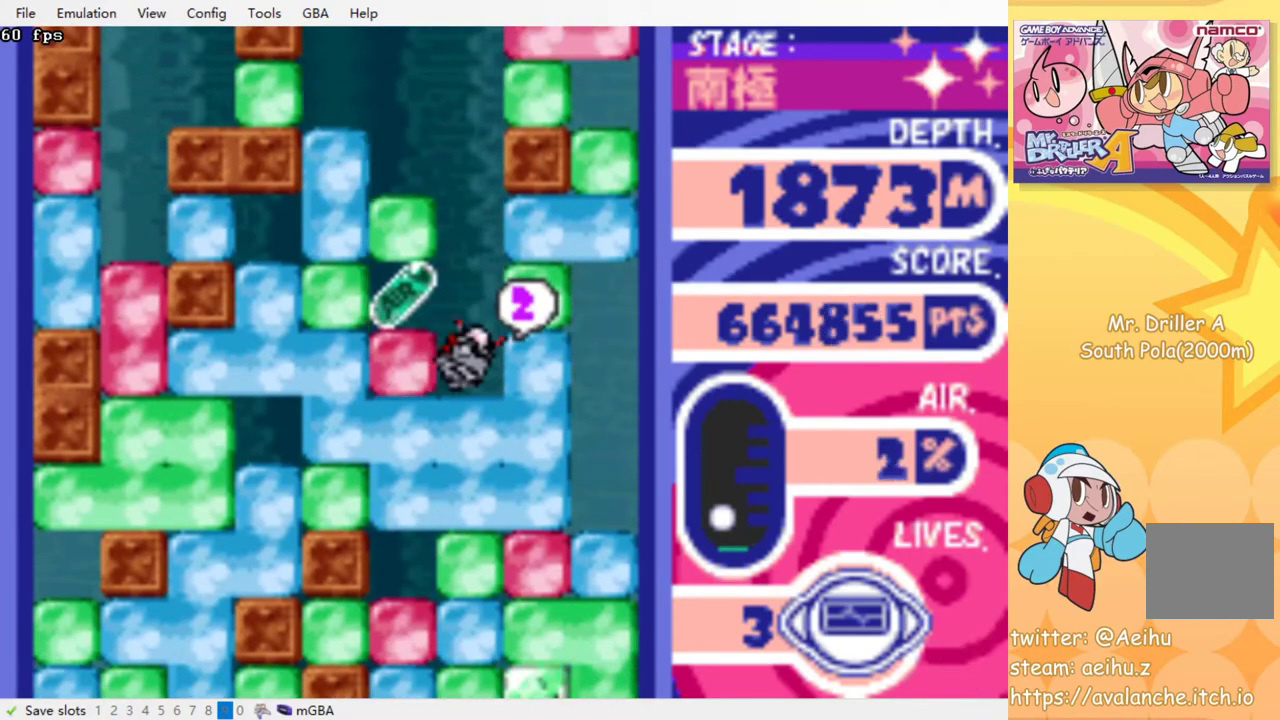
{"buttons": ["DPAD_RIGHT"], "events": [[400, "DPAD_LEFT", "up"], [417, "DPAD_RIGHT", "down"]]}
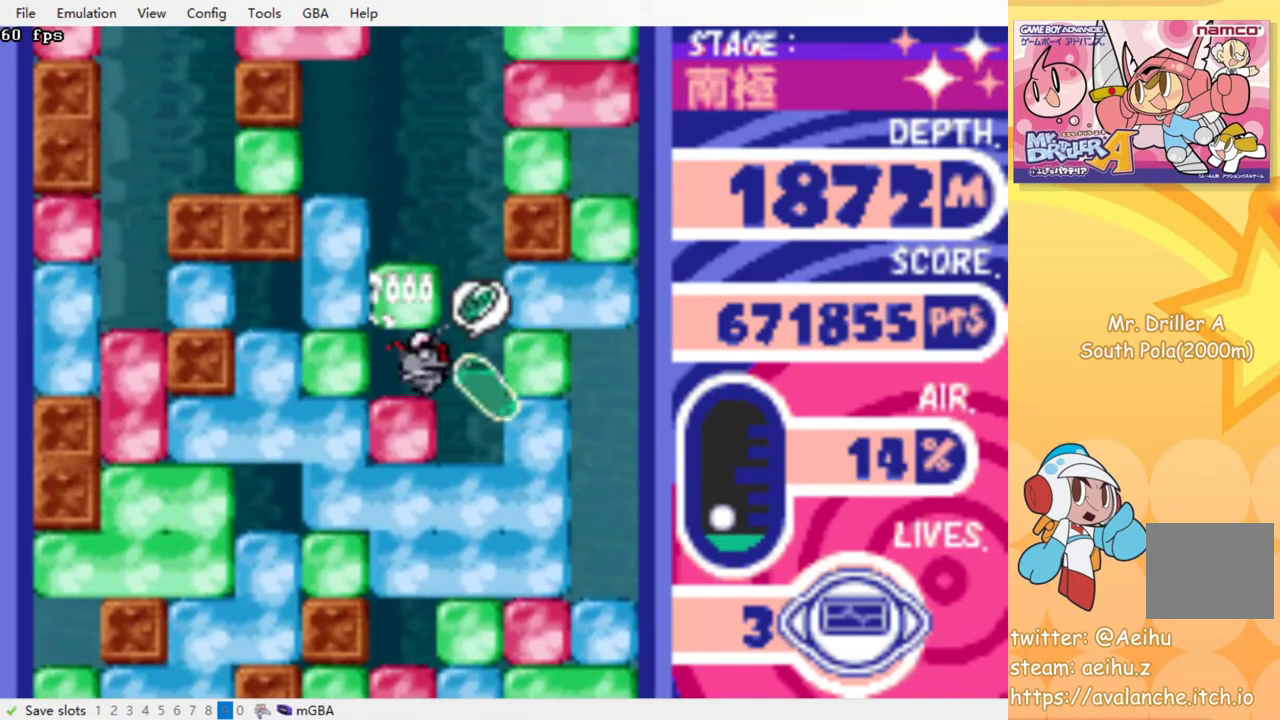
{"buttons": ["DPAD_DOWN"], "events": [[100, "DPAD_DOWN", "down"], [133, "DPAD_RIGHT", "up"], [217, "CROSS", "down"], [233, "SQUARE", "down"], [317, "SQUARE", "up"], [333, "CROSS", "up"], [383, "CROSS", "down"], [383, "SQUARE", "down"], [467, "SQUARE", "up"], [483, "CROSS", "up"]]}
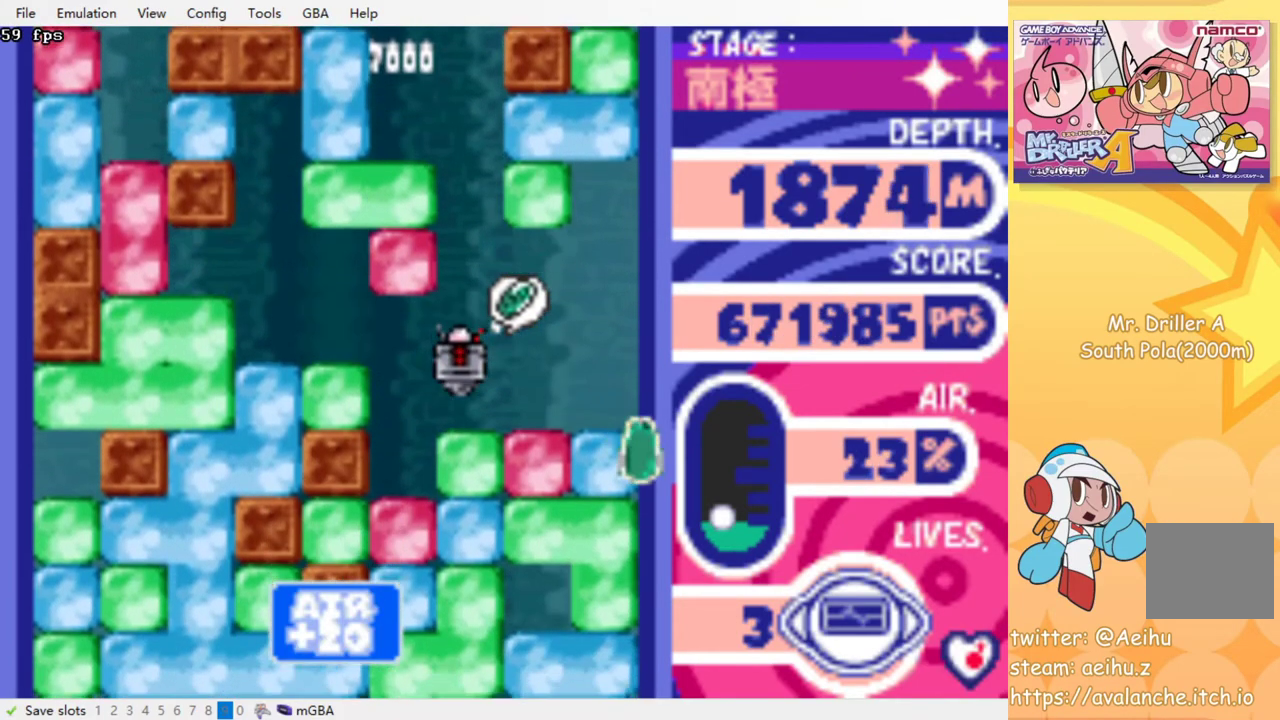
{"buttons": ["CROSS", "SQUARE", "DPAD_DOWN"], "events": [[50, "CROSS", "down"], [50, "SQUARE", "down"], [117, "SQUARE", "up"], [133, "CROSS", "up"], [200, "CROSS", "down"], [200, "SQUARE", "down"], [267, "SQUARE", "up"], [283, "CROSS", "up"], [350, "CROSS", "down"], [350, "SQUARE", "down"], [417, "CROSS", "up"], [417, "SQUARE", "up"], [500, "CROSS", "down"], [500, "SQUARE", "down"]]}
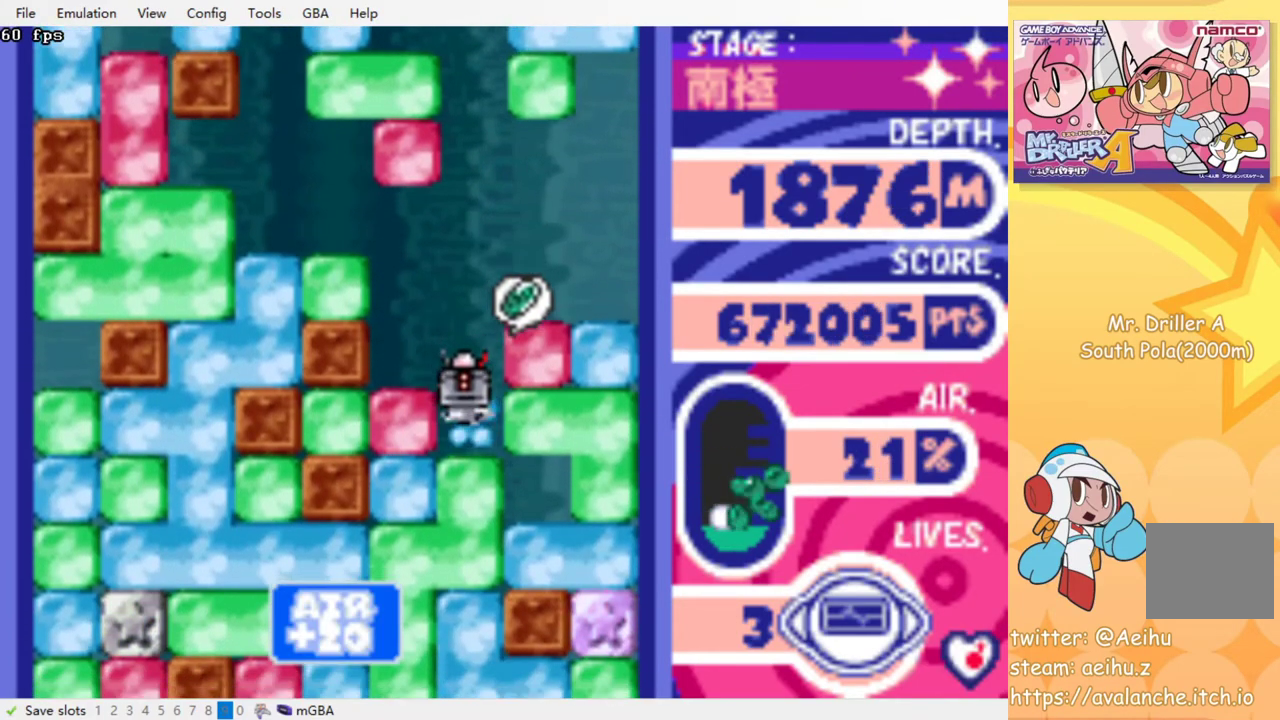
{"buttons": ["CROSS", "SQUARE", "DPAD_DOWN"], "events": [[67, "CROSS", "up"], [67, "SQUARE", "up"], [133, "CROSS", "down"], [150, "SQUARE", "down"], [217, "SQUARE", "up"], [233, "CROSS", "up"], [283, "CROSS", "down"], [283, "SQUARE", "down"], [367, "SQUARE", "up"], [383, "CROSS", "up"], [450, "CROSS", "down"], [450, "SQUARE", "down"]]}
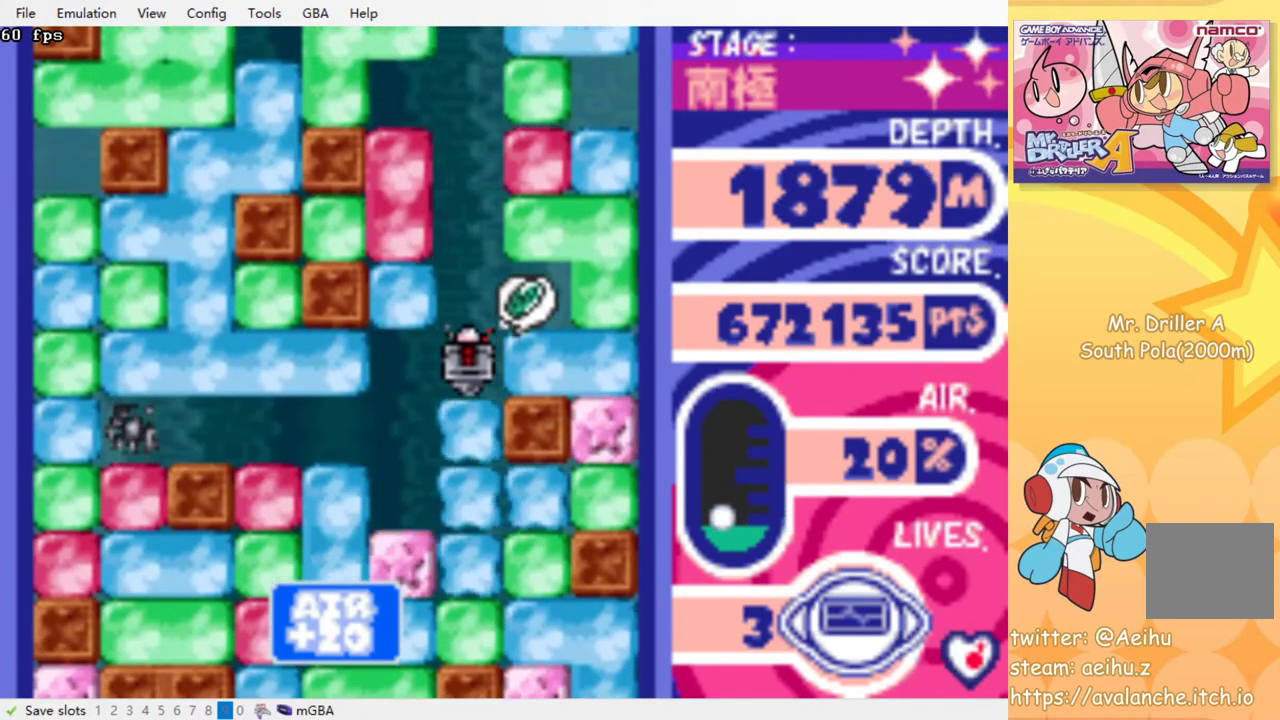
{"buttons": ["DPAD_DOWN"], "events": [[17, "SQUARE", "up"], [33, "CROSS", "up"], [100, "CROSS", "down"], [100, "SQUARE", "down"], [167, "SQUARE", "up"], [183, "CROSS", "up"], [250, "CROSS", "down"], [267, "SQUARE", "down"], [333, "SQUARE", "up"], [350, "CROSS", "up"], [417, "CROSS", "down"], [417, "SQUARE", "down"], [500, "CROSS", "up"], [500, "SQUARE", "up"]]}
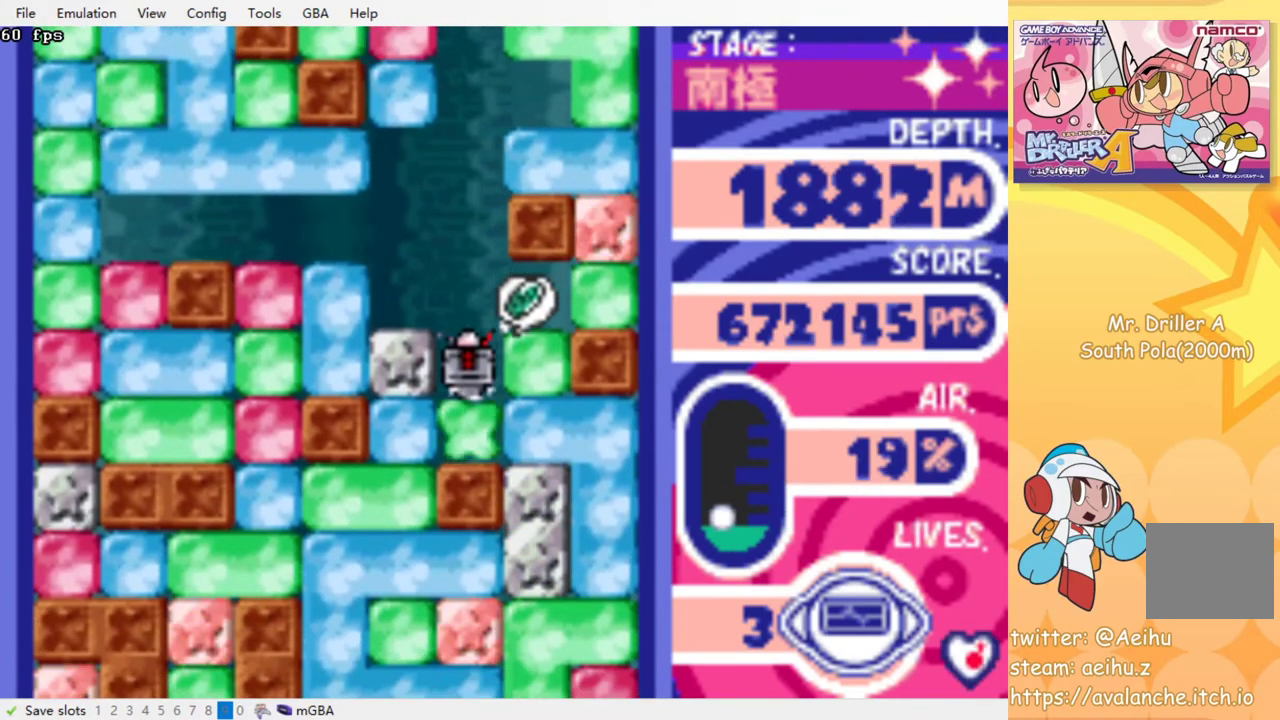
{"buttons": ["DPAD_LEFT"], "events": [[67, "CROSS", "down"], [67, "SQUARE", "down"], [150, "CROSS", "up"], [150, "SQUARE", "up"], [183, "DPAD_DOWN", "up"], [217, "DPAD_LEFT", "down"], [283, "CROSS", "down"], [283, "SQUARE", "down"], [383, "CROSS", "up"], [383, "SQUARE", "up"]]}
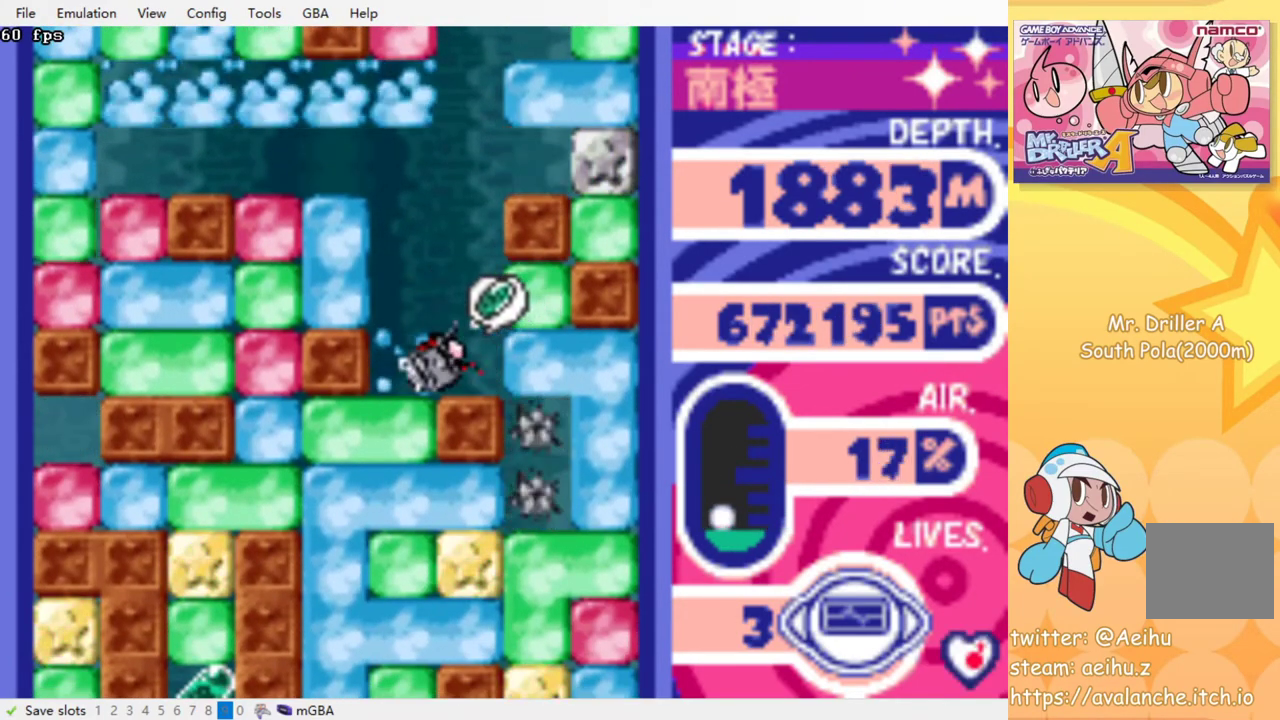
{"buttons": ["CROSS", "SQUARE", "DPAD_DOWN"], "events": [[33, "DPAD_DOWN", "down"], [33, "DPAD_LEFT", "up"], [83, "CROSS", "down"], [83, "SQUARE", "down"], [200, "CROSS", "up"], [200, "SQUARE", "up"], [267, "CROSS", "down"], [267, "SQUARE", "down"], [350, "SQUARE", "up"], [367, "CROSS", "up"], [433, "CROSS", "down"], [433, "SQUARE", "down"]]}
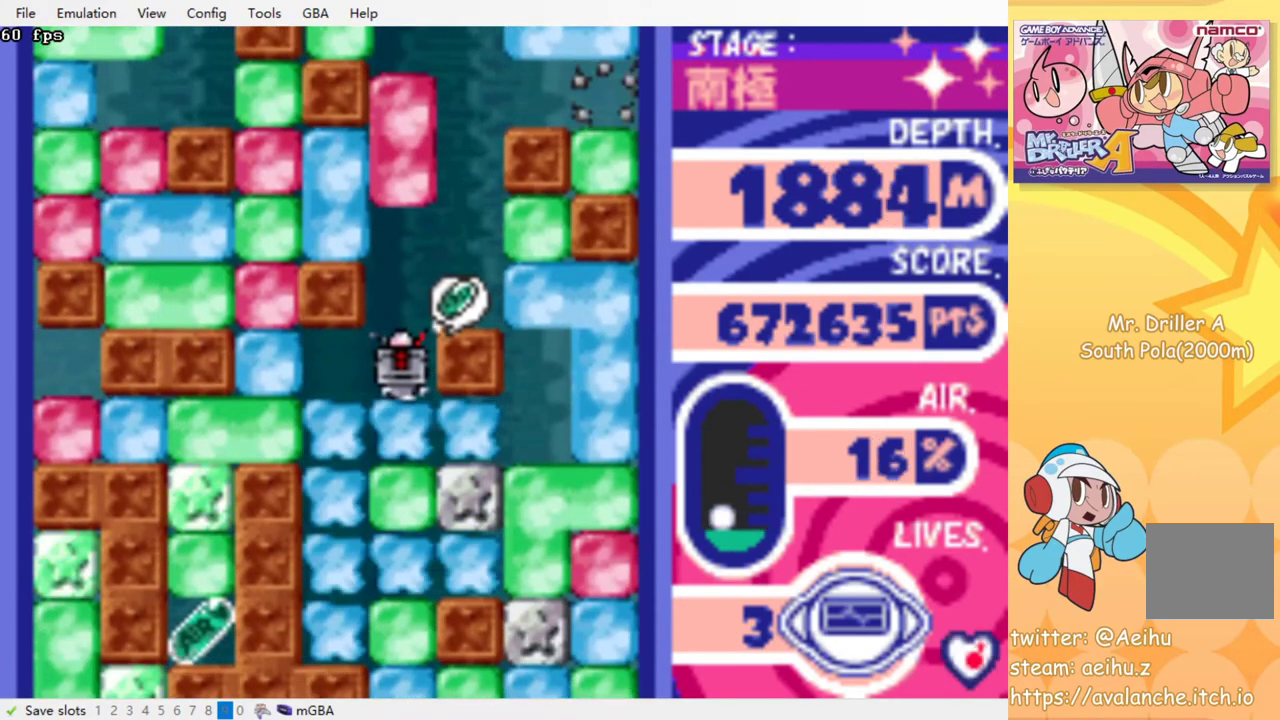
{"buttons": ["CROSS", "SQUARE", "DPAD_DOWN"], "events": [[50, "CROSS", "up"], [50, "SQUARE", "up"], [167, "DPAD_DOWN", "up"], [417, "DPAD_DOWN", "down"], [433, "CROSS", "down"], [433, "SQUARE", "down"]]}
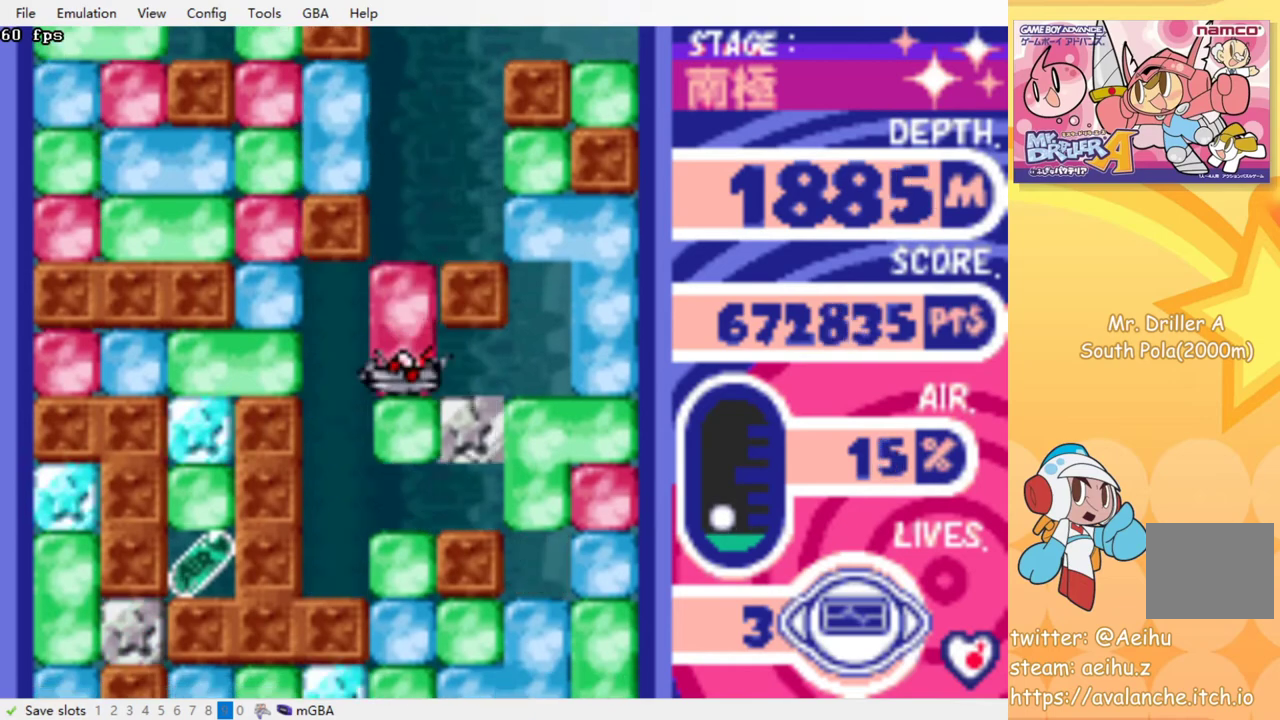
{"buttons": [], "events": [[33, "CROSS", "up"], [33, "SQUARE", "up"], [333, "DPAD_DOWN", "up"]]}
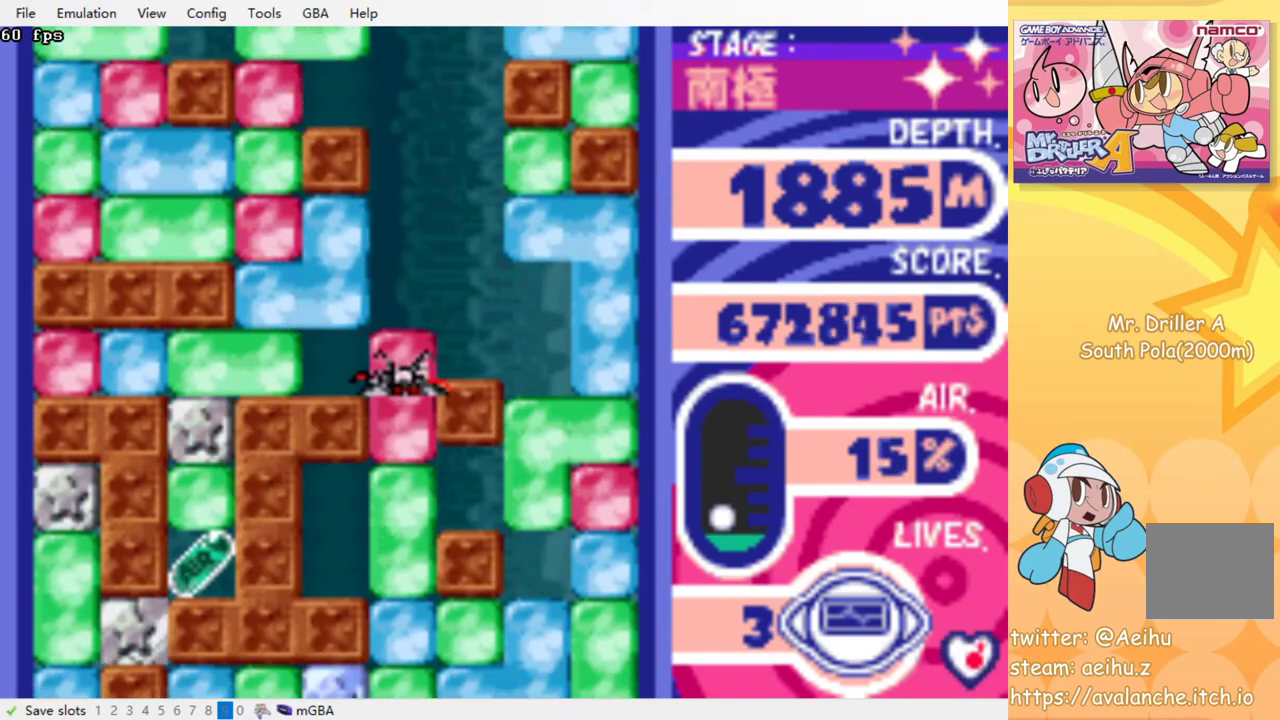
{"buttons": [], "events": []}
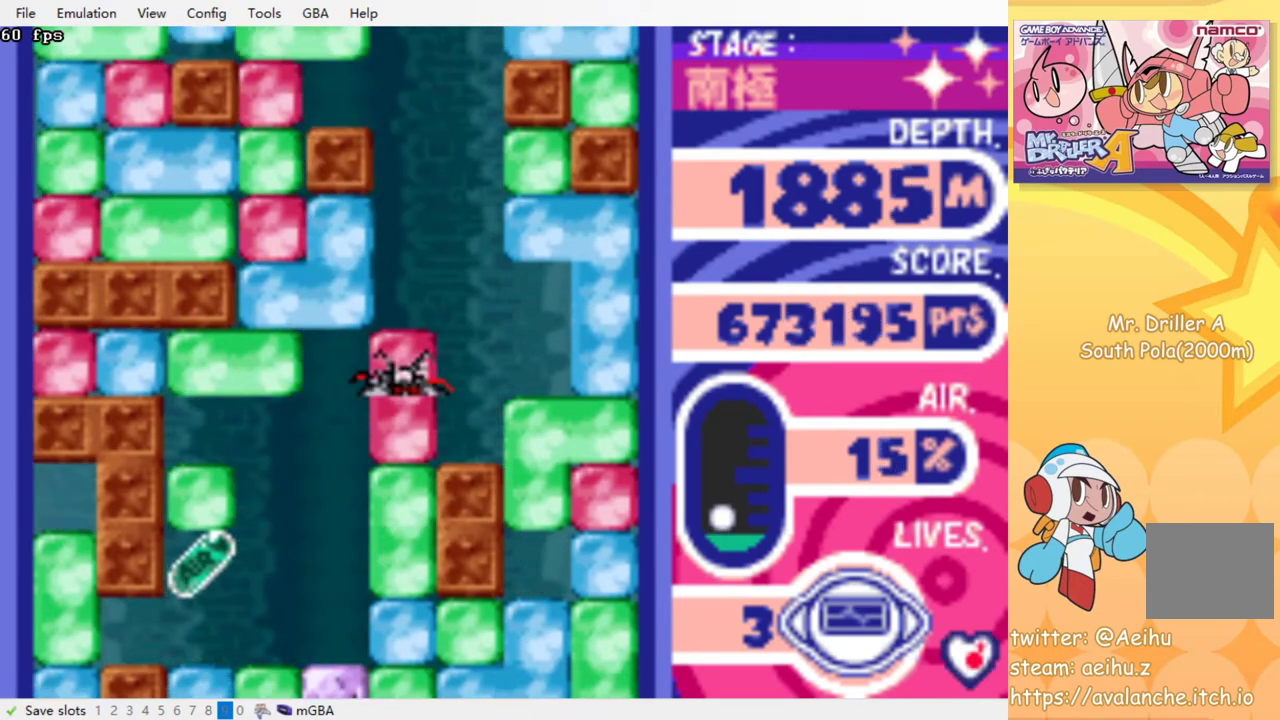
{"buttons": [], "events": []}
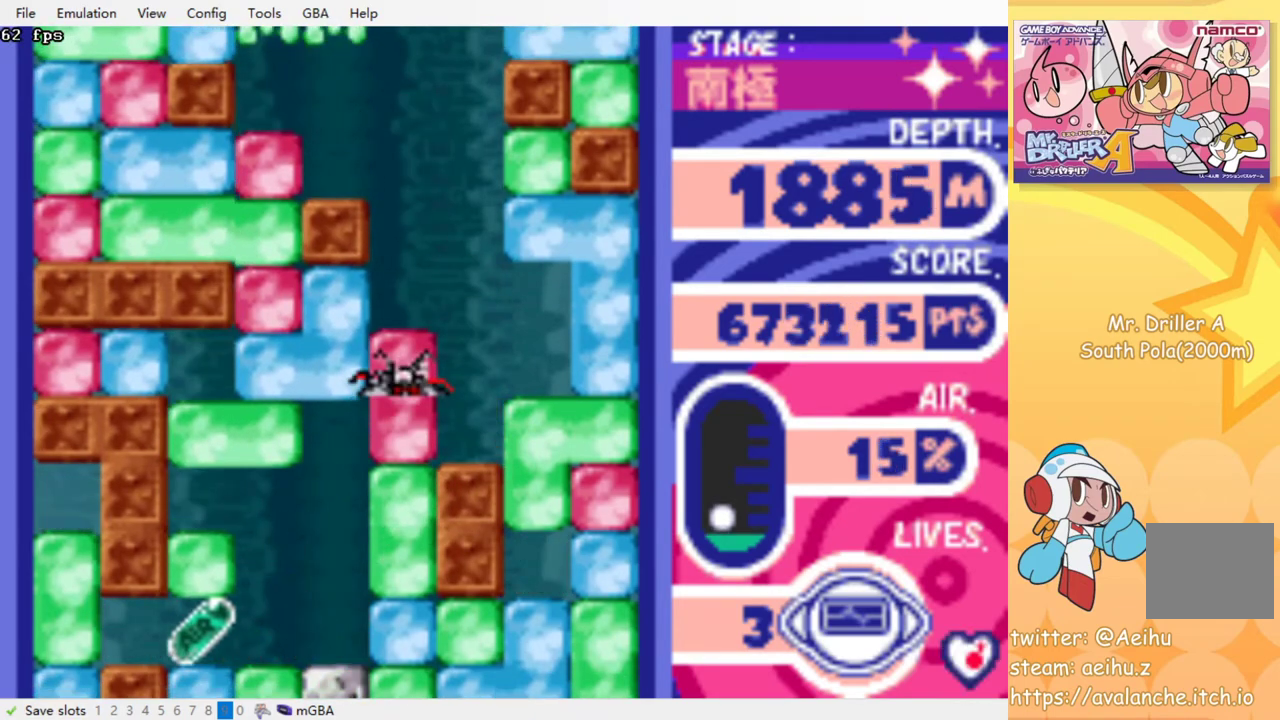
{"buttons": [], "events": []}
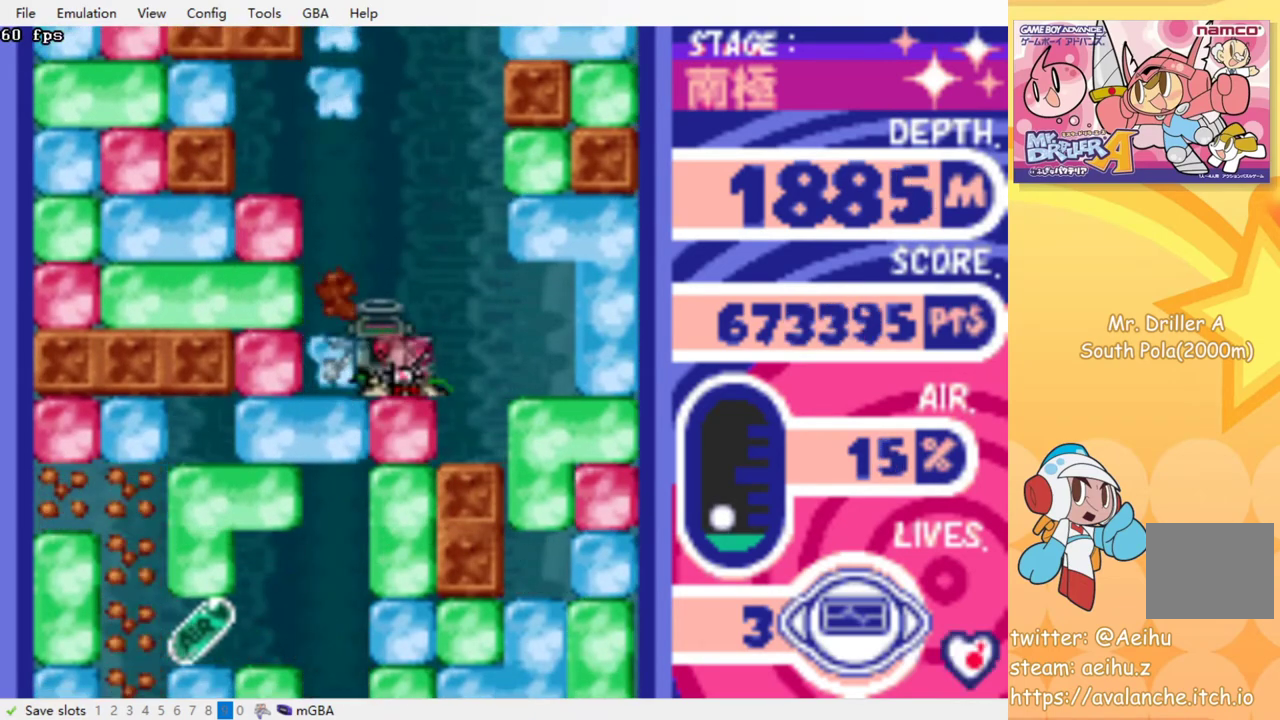
{"buttons": [], "events": []}
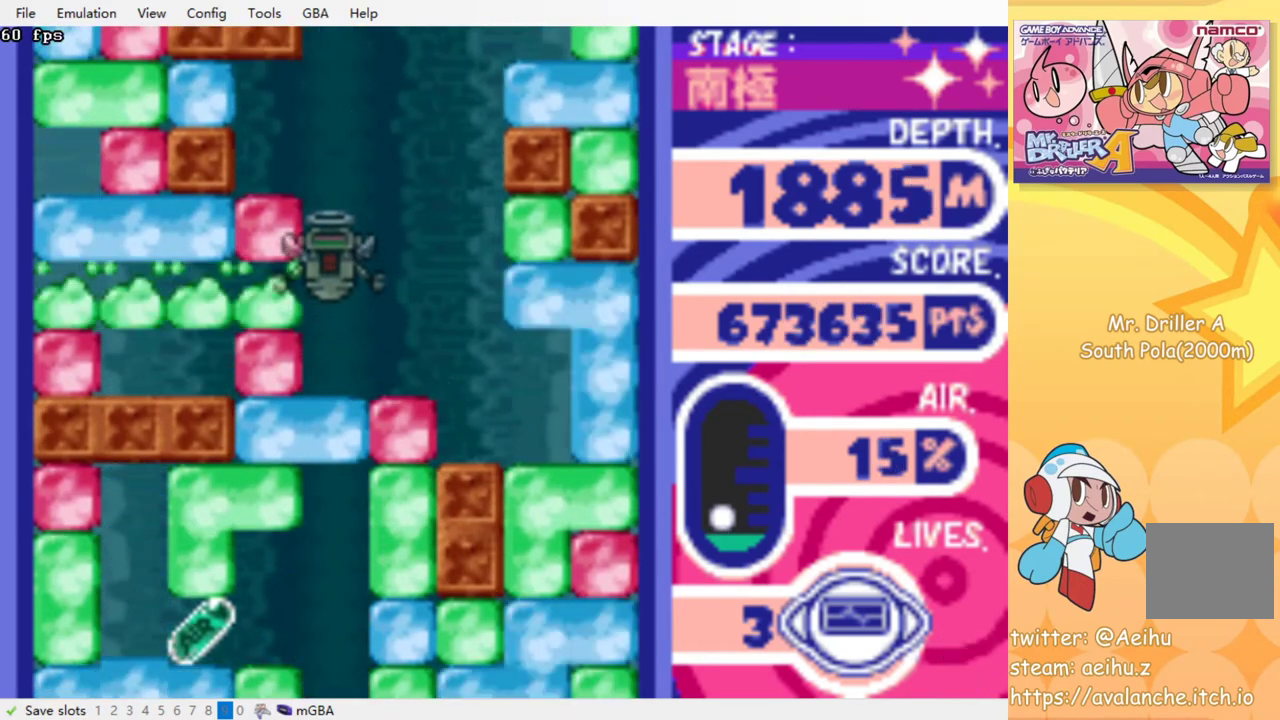
{"buttons": ["DPAD_LEFT"], "events": [[400, "DPAD_LEFT", "down"]]}
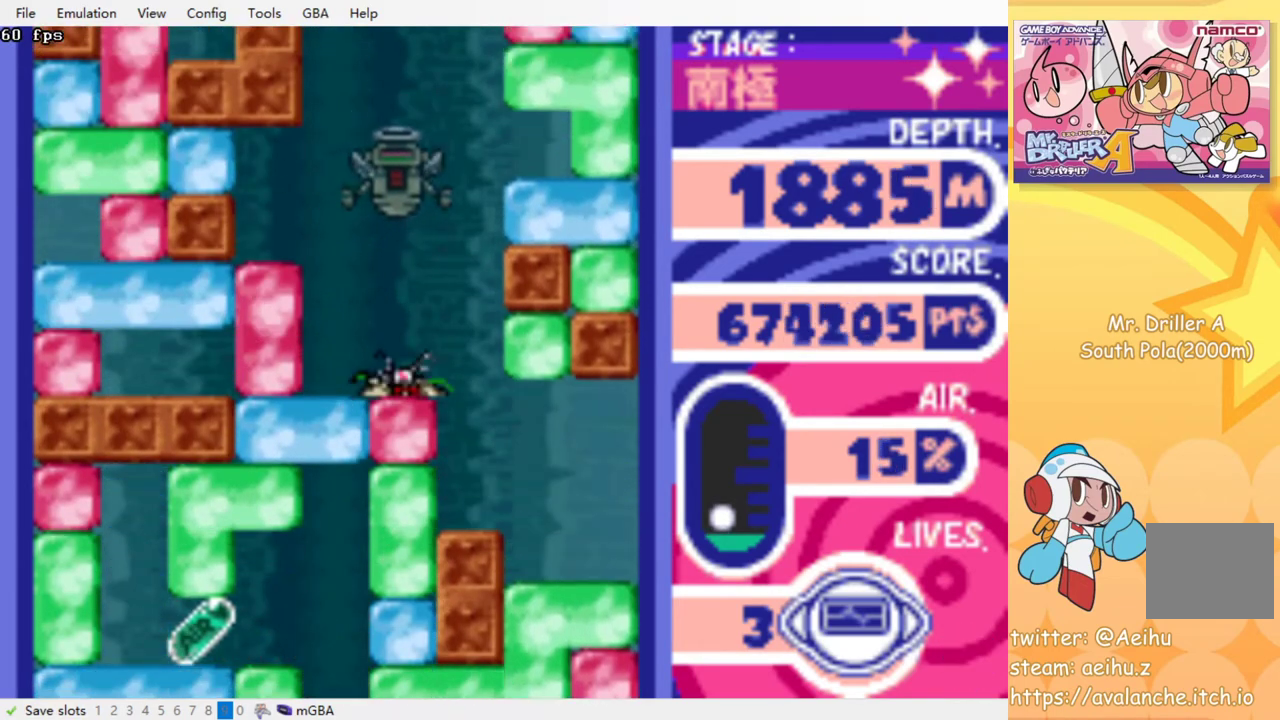
{"buttons": ["DPAD_LEFT"], "events": []}
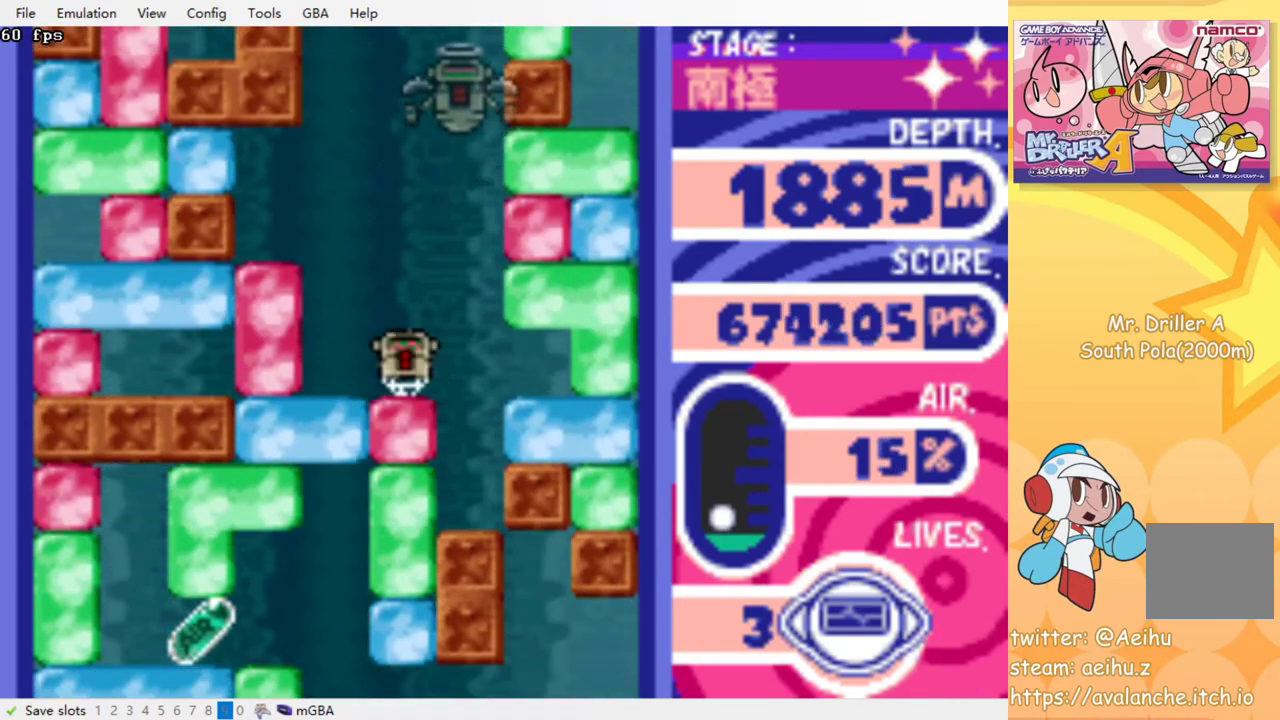
{"buttons": ["DPAD_LEFT"], "events": []}
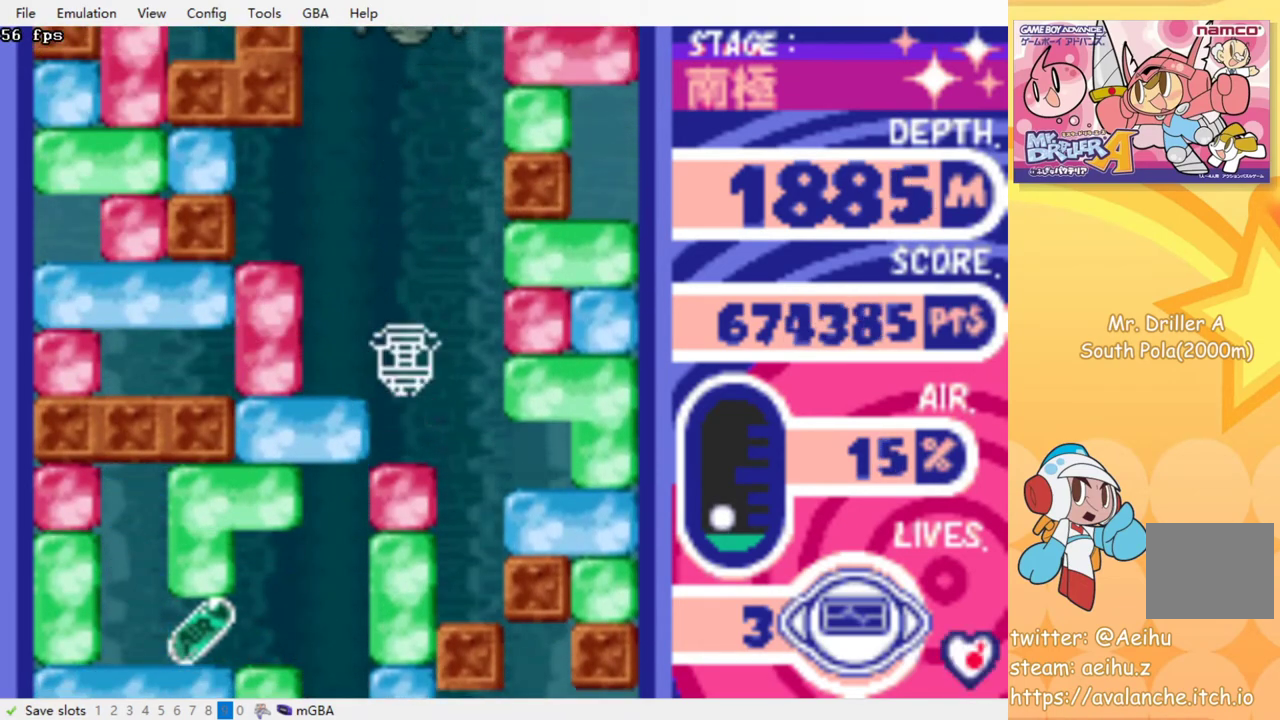
{"buttons": ["DPAD_LEFT"], "events": []}
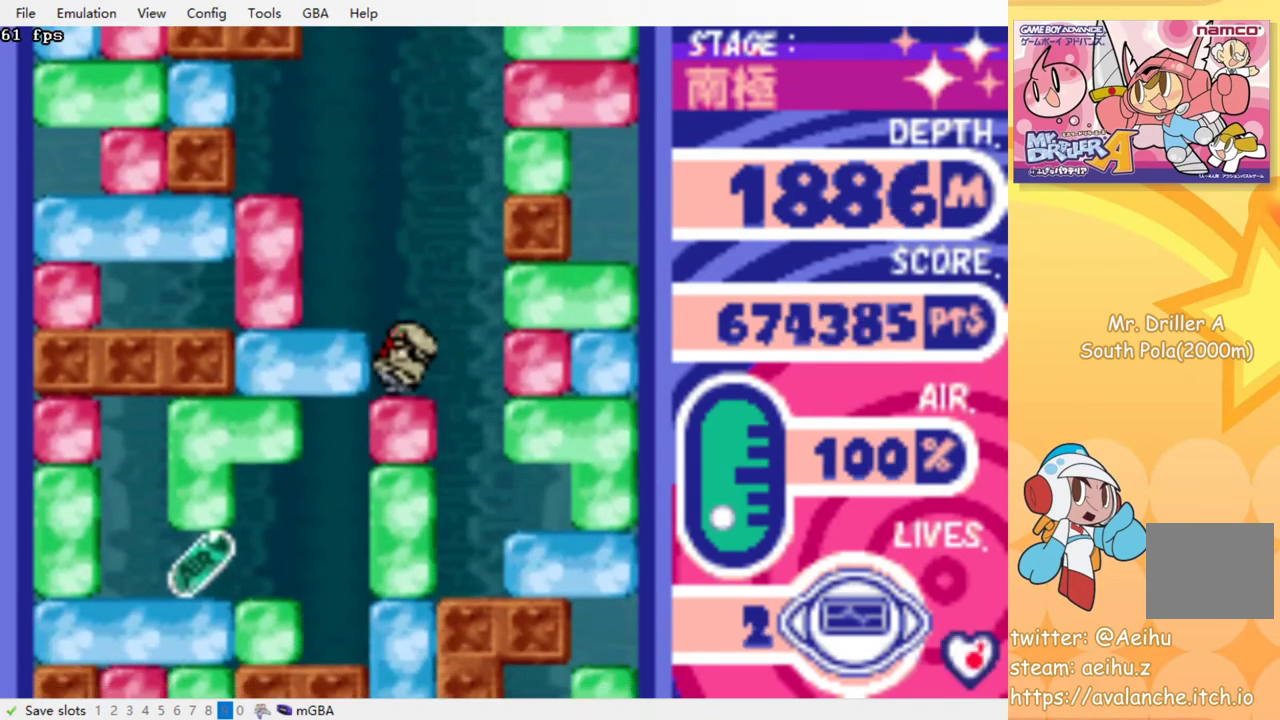
{"buttons": ["DPAD_LEFT"], "events": [[250, "CROSS", "down"], [250, "SQUARE", "down"], [350, "CROSS", "up"], [350, "SQUARE", "up"]]}
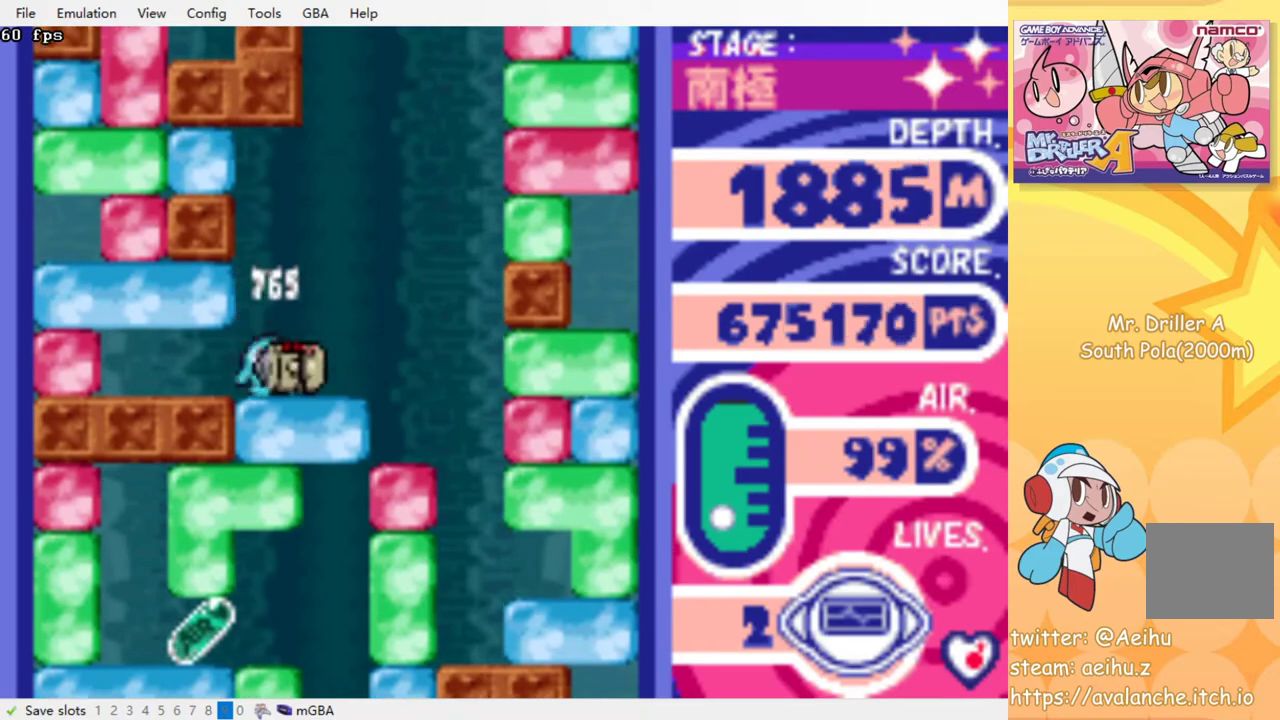
{"buttons": ["CROSS", "SQUARE", "DPAD_DOWN"], "events": [[100, "DPAD_DOWN", "down"], [100, "DPAD_LEFT", "up"], [167, "CROSS", "down"], [167, "SQUARE", "down"], [267, "CROSS", "up"], [283, "SQUARE", "up"], [483, "CROSS", "down"], [483, "SQUARE", "down"]]}
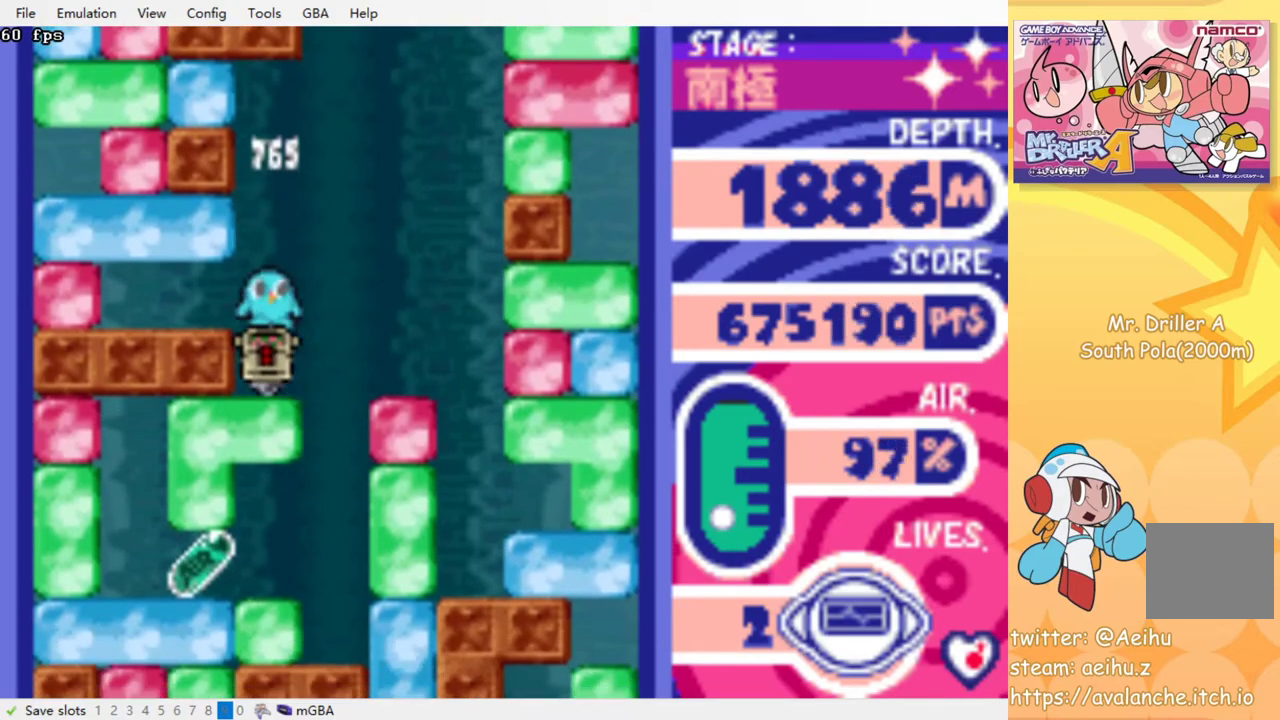
{"buttons": ["DPAD_LEFT"], "events": [[100, "CROSS", "up"], [100, "SQUARE", "up"], [133, "DPAD_DOWN", "up"], [333, "DPAD_LEFT", "down"]]}
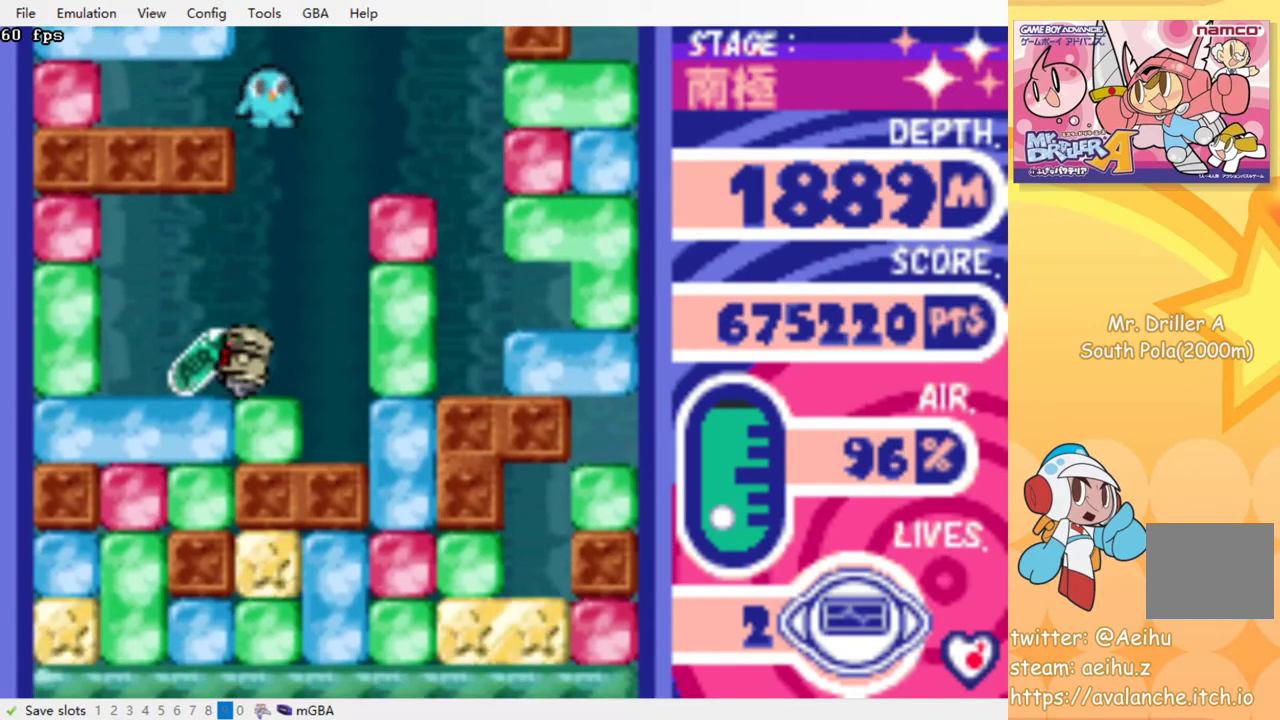
{"buttons": ["DPAD_LEFT"], "events": [[117, "DPAD_LEFT", "up"], [133, "DPAD_RIGHT", "down"], [283, "DPAD_RIGHT", "up"], [333, "DPAD_LEFT", "down"]]}
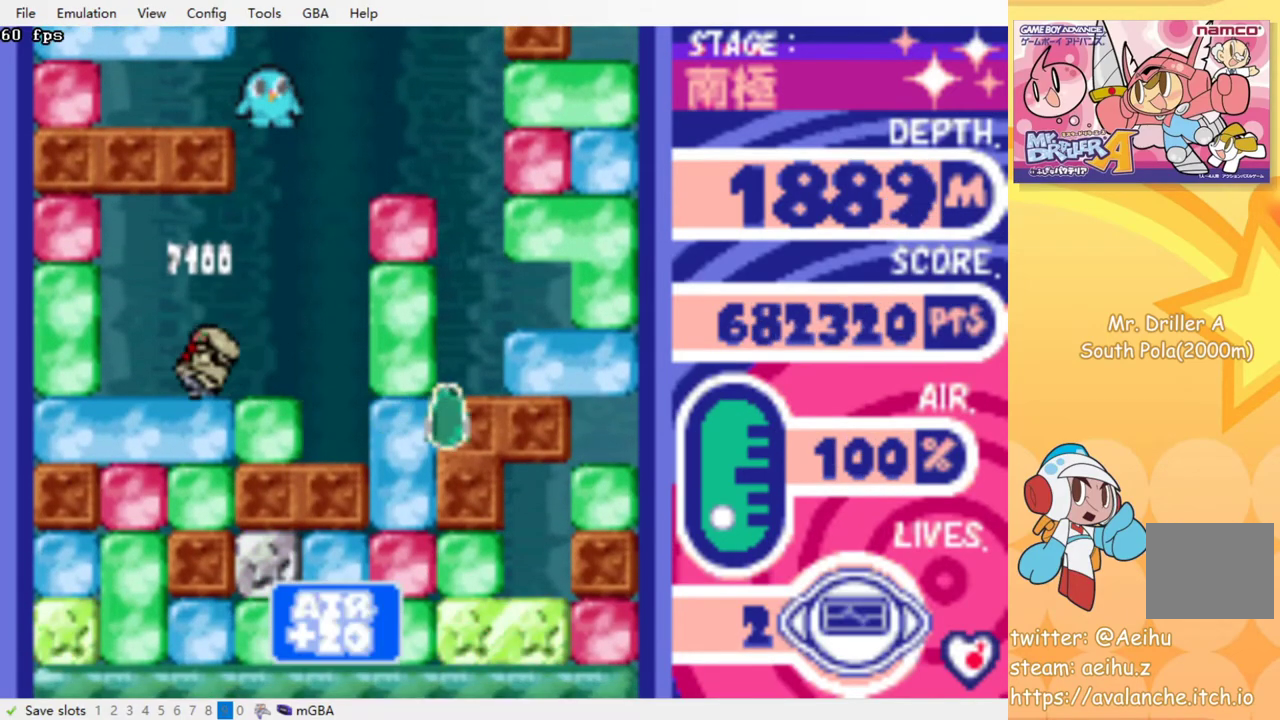
{"buttons": ["DPAD_DOWN"], "events": [[183, "DPAD_DOWN", "down"], [217, "DPAD_LEFT", "up"], [233, "CROSS", "down"], [233, "SQUARE", "down"], [350, "CROSS", "up"], [350, "SQUARE", "up"], [400, "CROSS", "down"], [400, "SQUARE", "down"], [483, "SQUARE", "up"], [500, "CROSS", "up"]]}
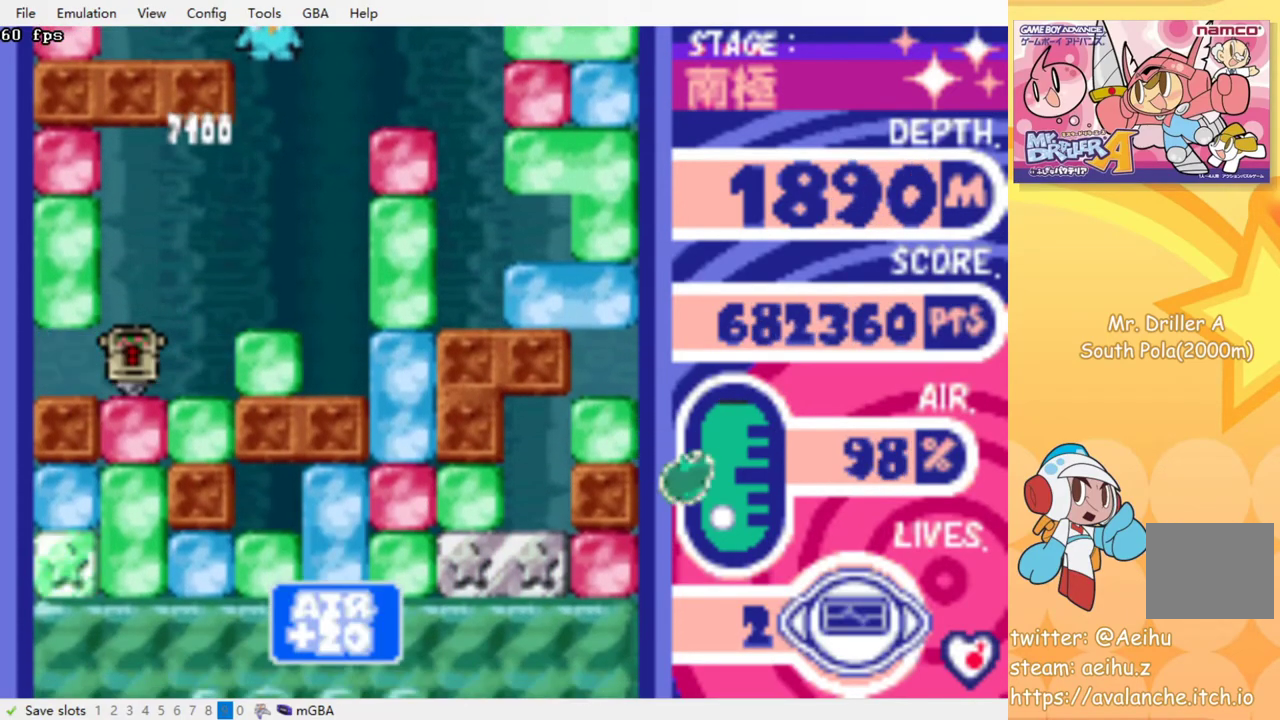
{"buttons": ["DPAD_DOWN"], "events": [[50, "CROSS", "down"], [50, "SQUARE", "down"], [133, "CROSS", "up"], [133, "SQUARE", "up"], [200, "CROSS", "down"], [217, "SQUARE", "down"], [283, "SQUARE", "up"], [300, "CROSS", "up"], [350, "CROSS", "down"], [350, "SQUARE", "down"], [450, "CROSS", "up"], [450, "SQUARE", "up"]]}
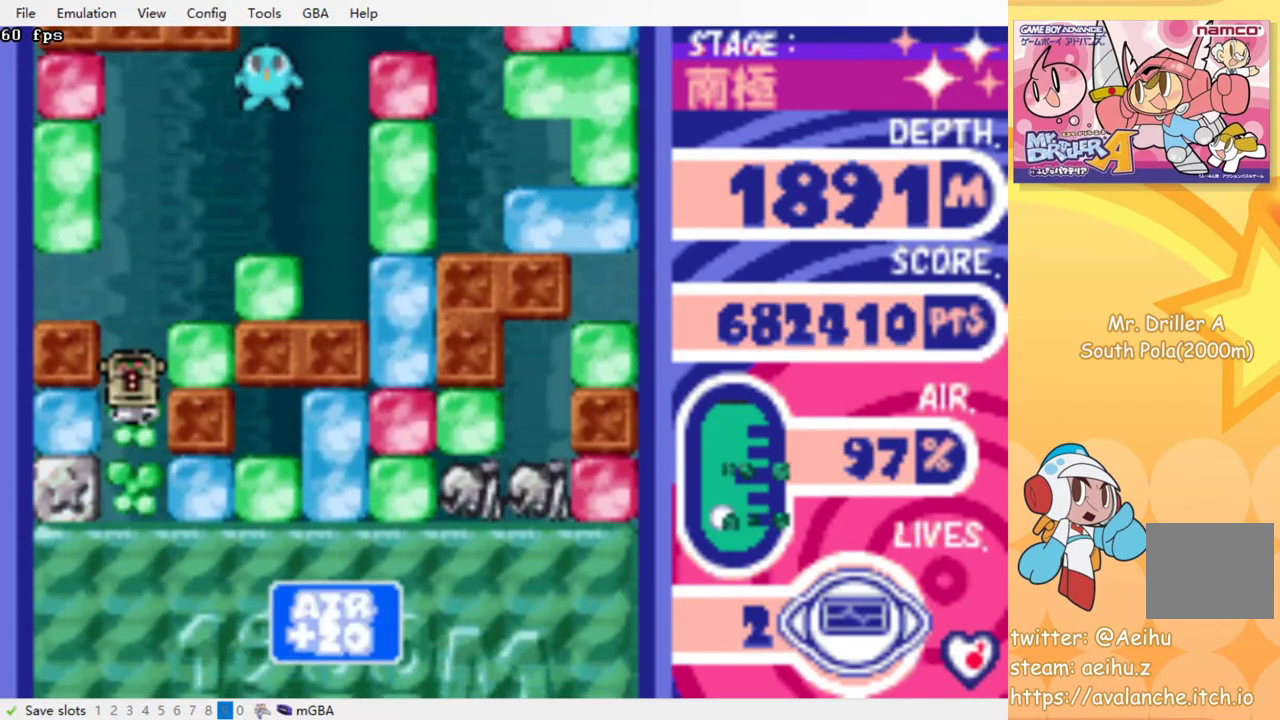
{"buttons": [], "events": [[17, "CROSS", "down"], [17, "SQUARE", "down"], [117, "SQUARE", "up"], [133, "CROSS", "up"], [200, "CROSS", "down"], [200, "SQUARE", "down"], [300, "CROSS", "up"], [300, "SQUARE", "up"], [350, "CROSS", "down"], [350, "SQUARE", "down"], [400, "CROSS", "up"], [400, "DPAD_DOWN", "up"], [400, "SQUARE", "up"]]}
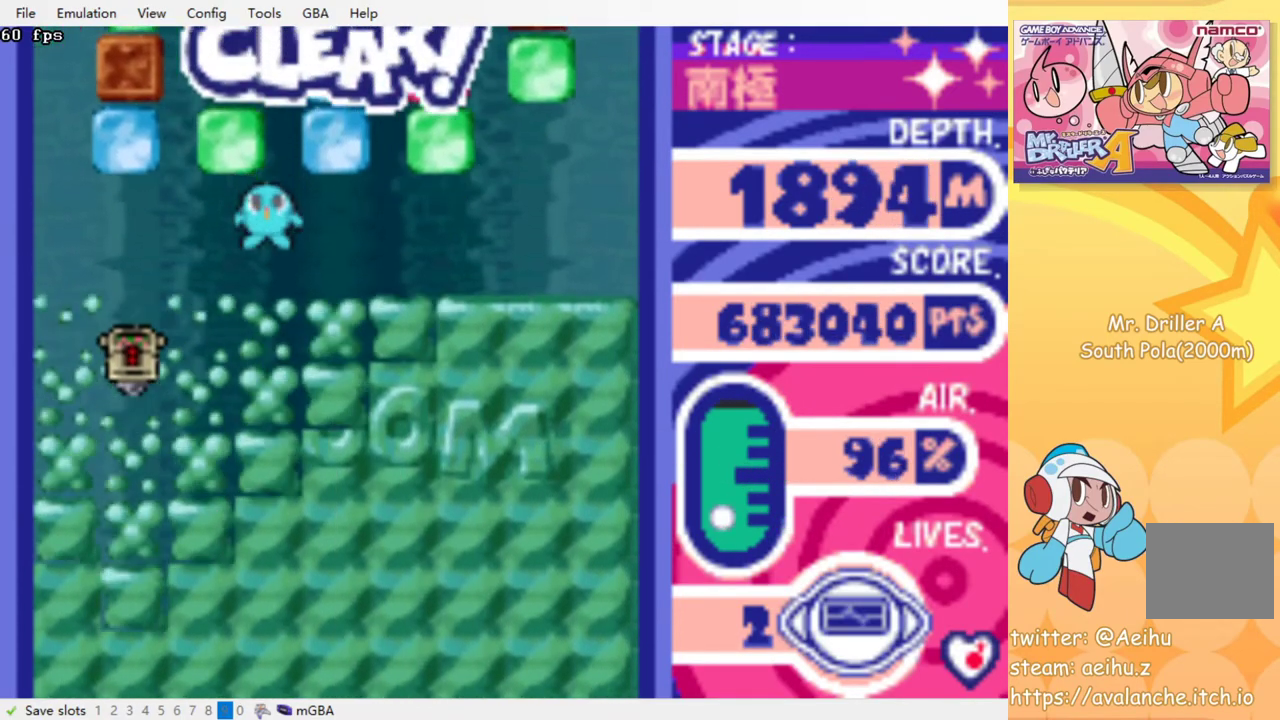
{"buttons": ["DPAD_RIGHT"], "events": [[50, "DPAD_RIGHT", "down"]]}
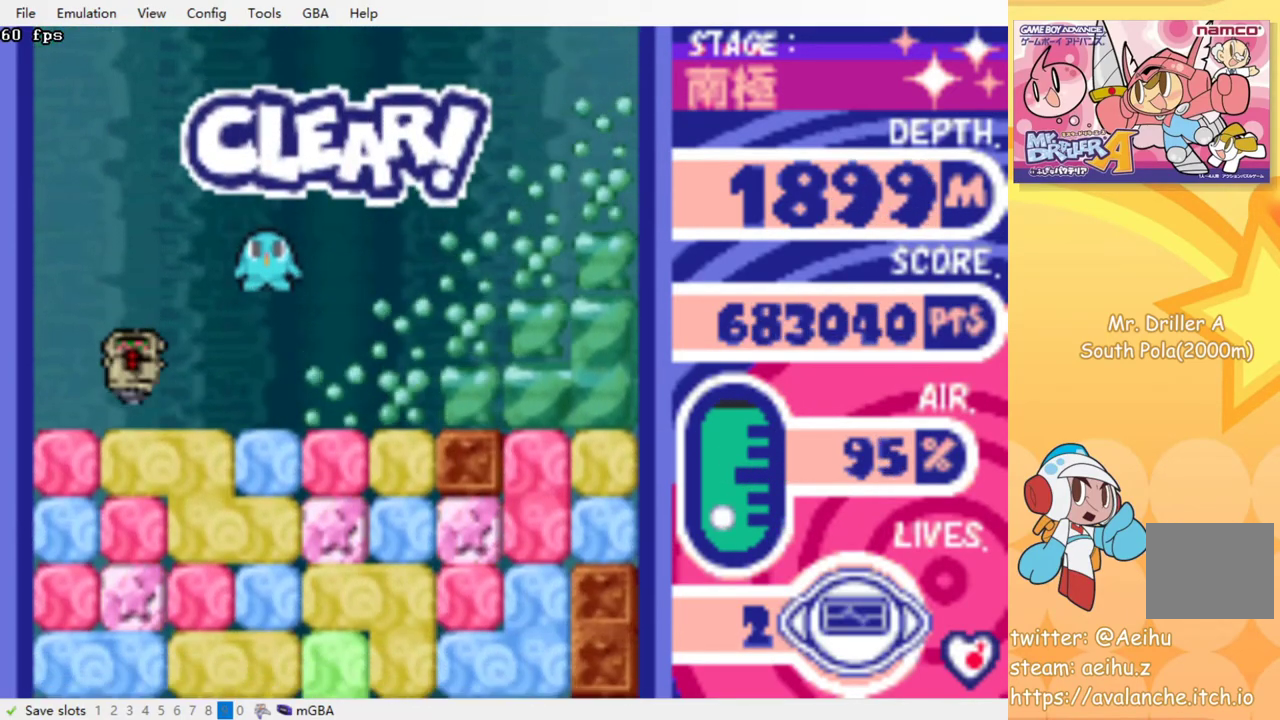
{"buttons": ["CROSS", "SQUARE", "DPAD_DOWN"], "events": [[250, "DPAD_DOWN", "down"], [267, "DPAD_RIGHT", "up"], [333, "CROSS", "down"], [333, "SQUARE", "down"], [433, "CROSS", "up"], [433, "SQUARE", "up"], [483, "CROSS", "down"], [483, "SQUARE", "down"]]}
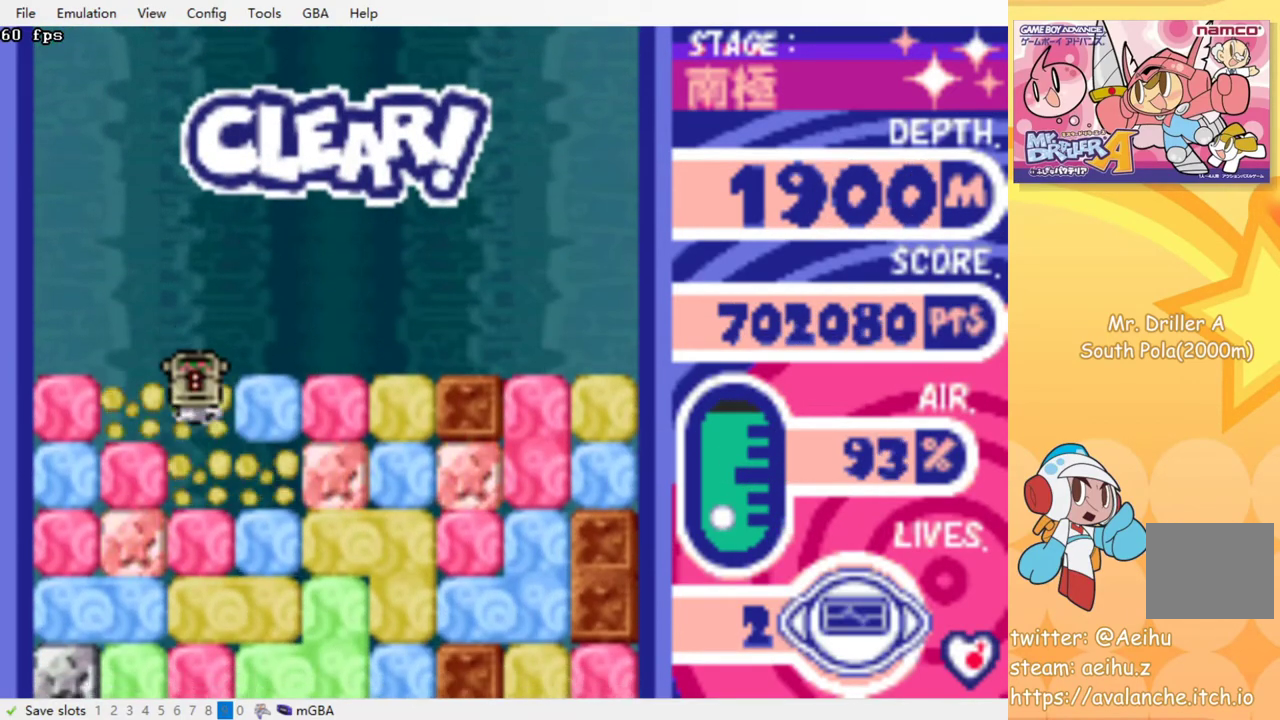
{"buttons": [], "events": [[67, "CROSS", "up"], [67, "SQUARE", "up"], [100, "DPAD_DOWN", "up"], [133, "CROSS", "down"], [133, "SQUARE", "down"], [200, "CROSS", "up"], [200, "SQUARE", "up"], [267, "CROSS", "down"], [283, "SQUARE", "down"], [333, "SQUARE", "up"], [350, "CROSS", "up"], [400, "CROSS", "down"], [417, "SQUARE", "down"], [483, "CROSS", "up"], [483, "SQUARE", "up"]]}